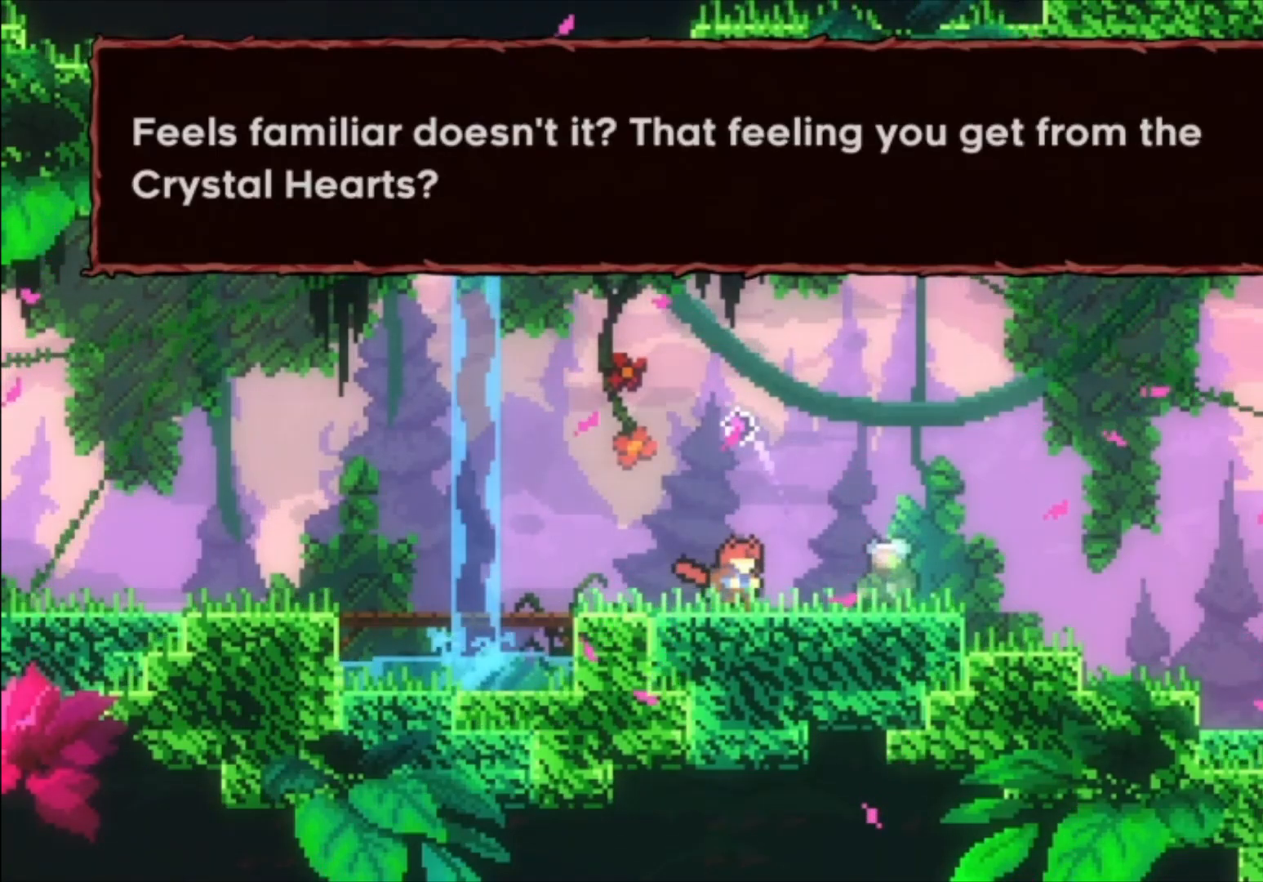
Gameplay with a controller (Xbox layout); each line is a JSON object with the inputs held at the frame after it. "events" lists button and stick changes between this image and that frame as [ms after this image, input, new state], when the widget could be followed in between. Not read: right_stick.
{"buttons": [], "left_stick": "center", "events": []}
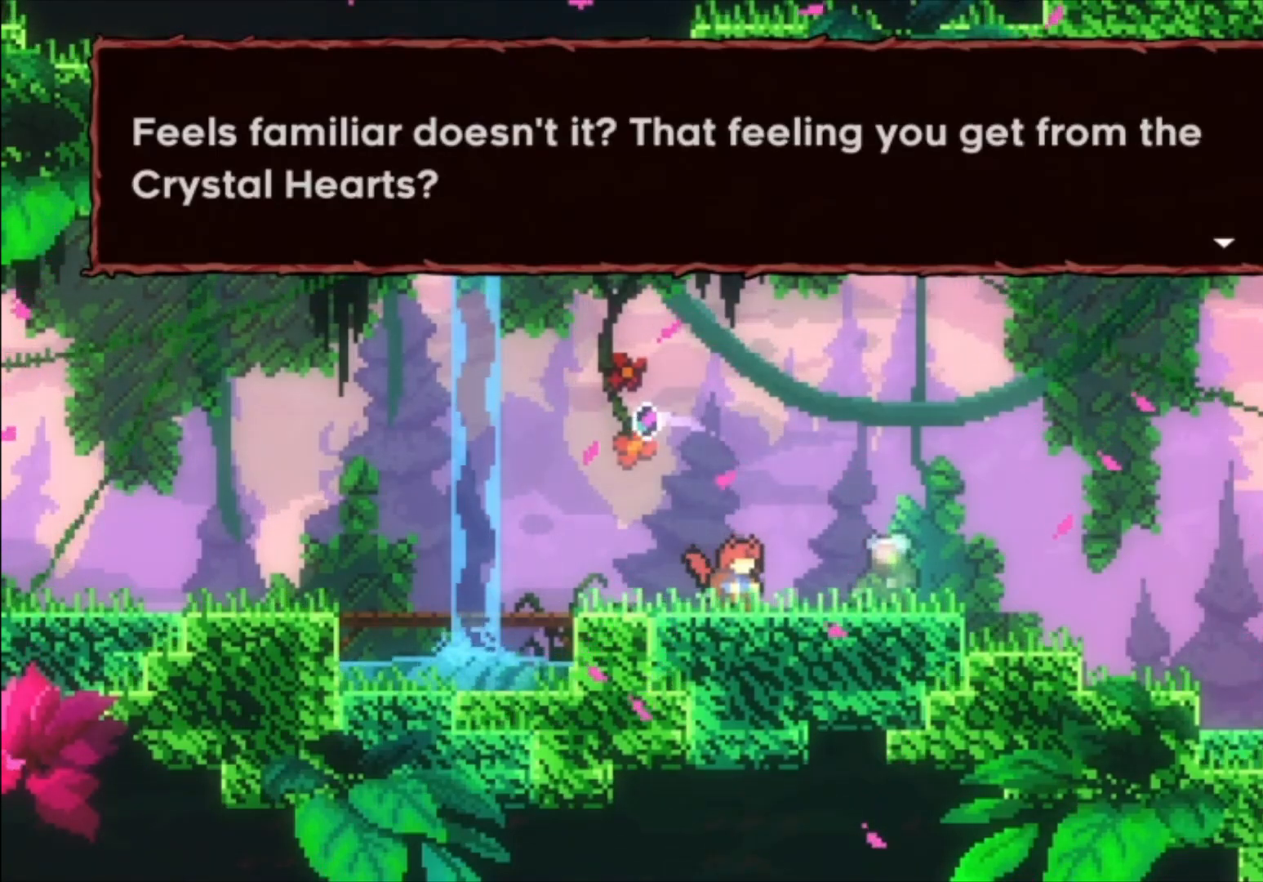
{"buttons": [], "left_stick": "center", "events": [[200, "A", "down"], [300, "A", "up"]]}
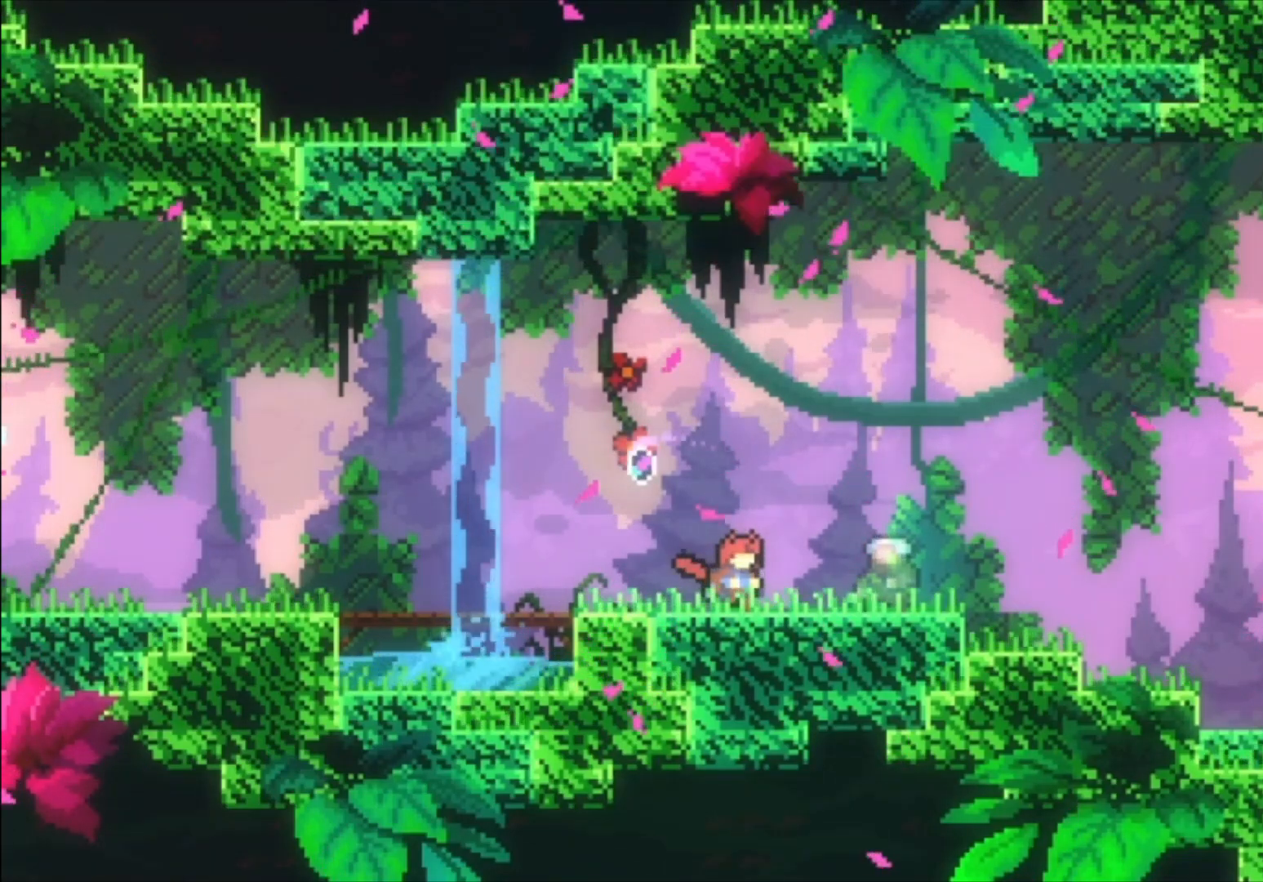
{"buttons": [], "left_stick": "center", "events": []}
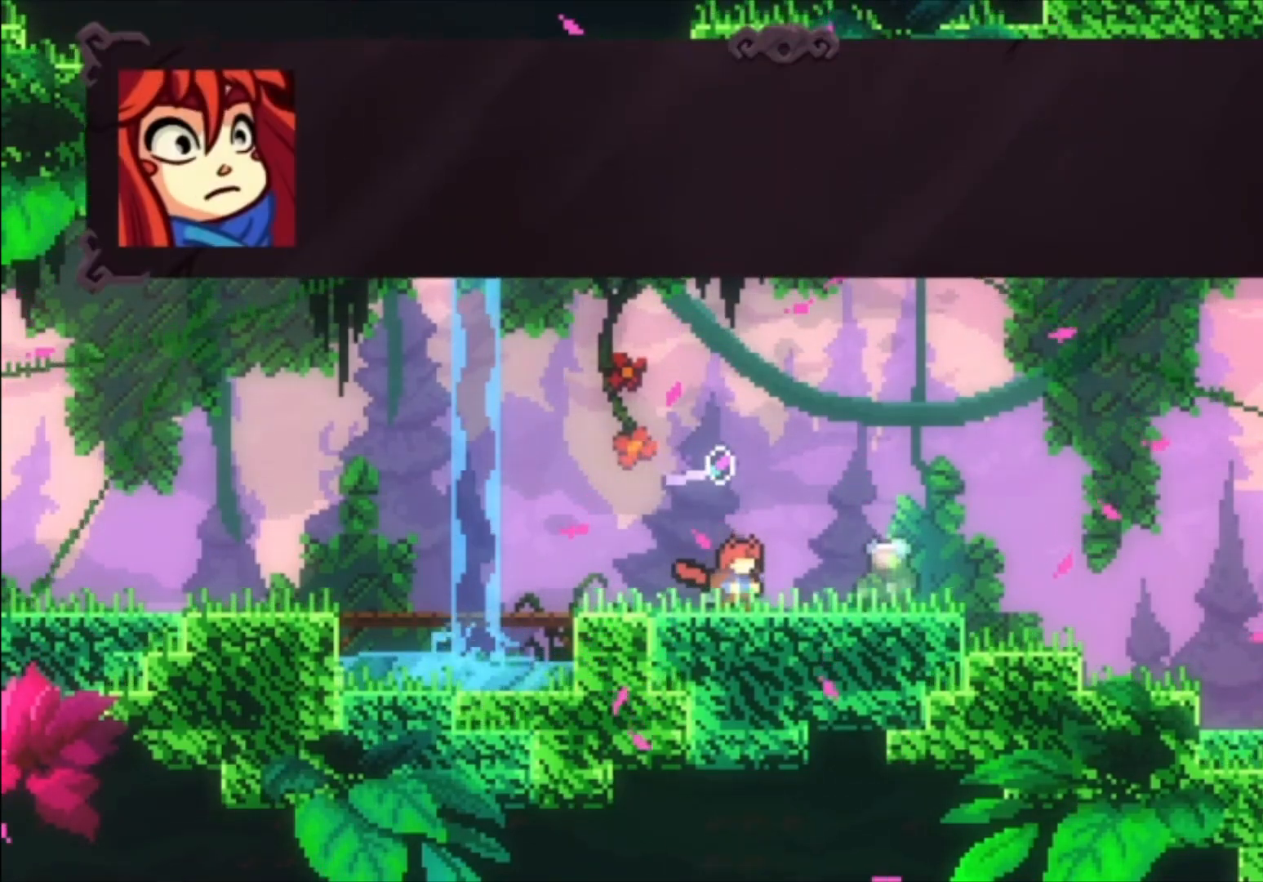
{"buttons": [], "left_stick": "center", "events": []}
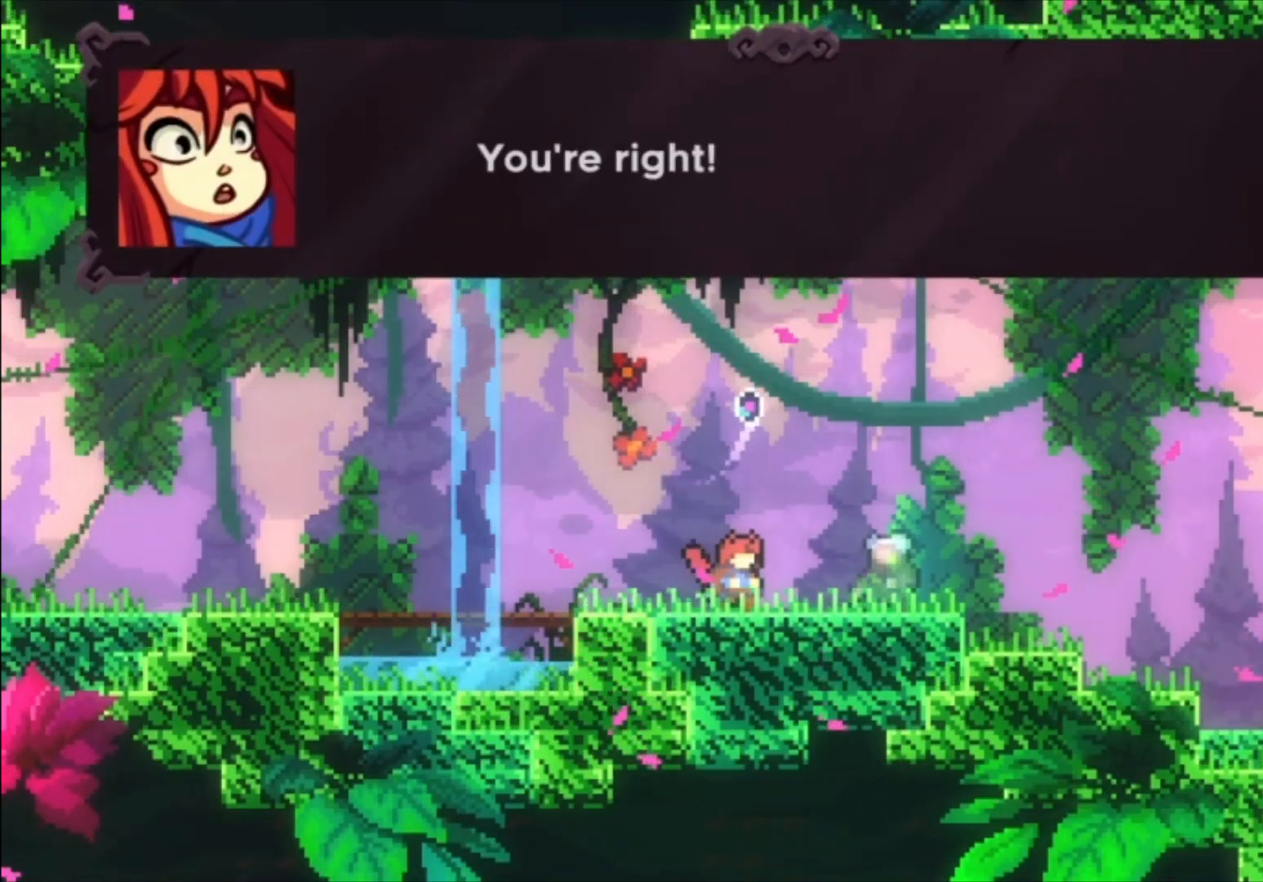
{"buttons": [], "left_stick": "center", "events": [[267, "A", "down"], [367, "A", "up"]]}
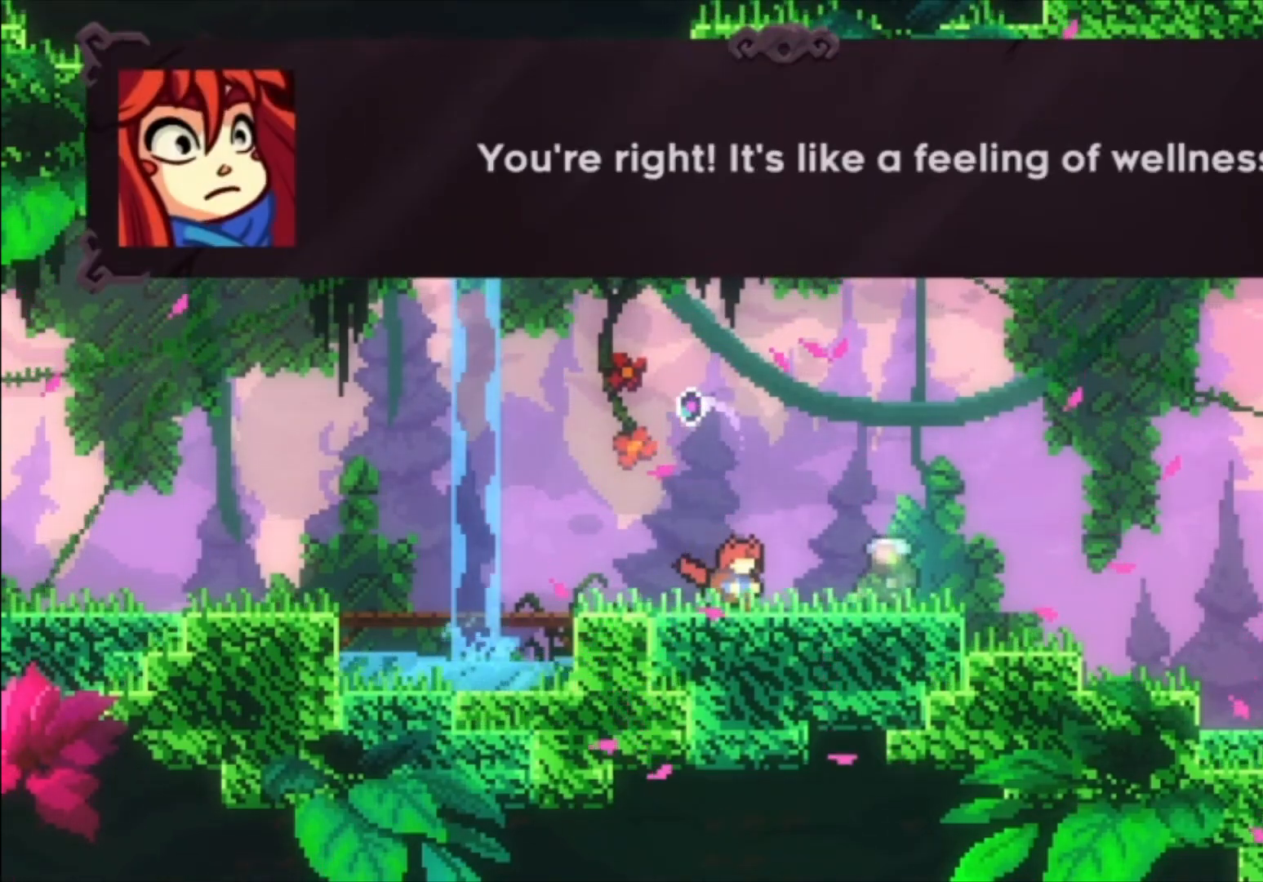
{"buttons": [], "left_stick": "center", "events": [[200, "A", "down"], [300, "A", "up"]]}
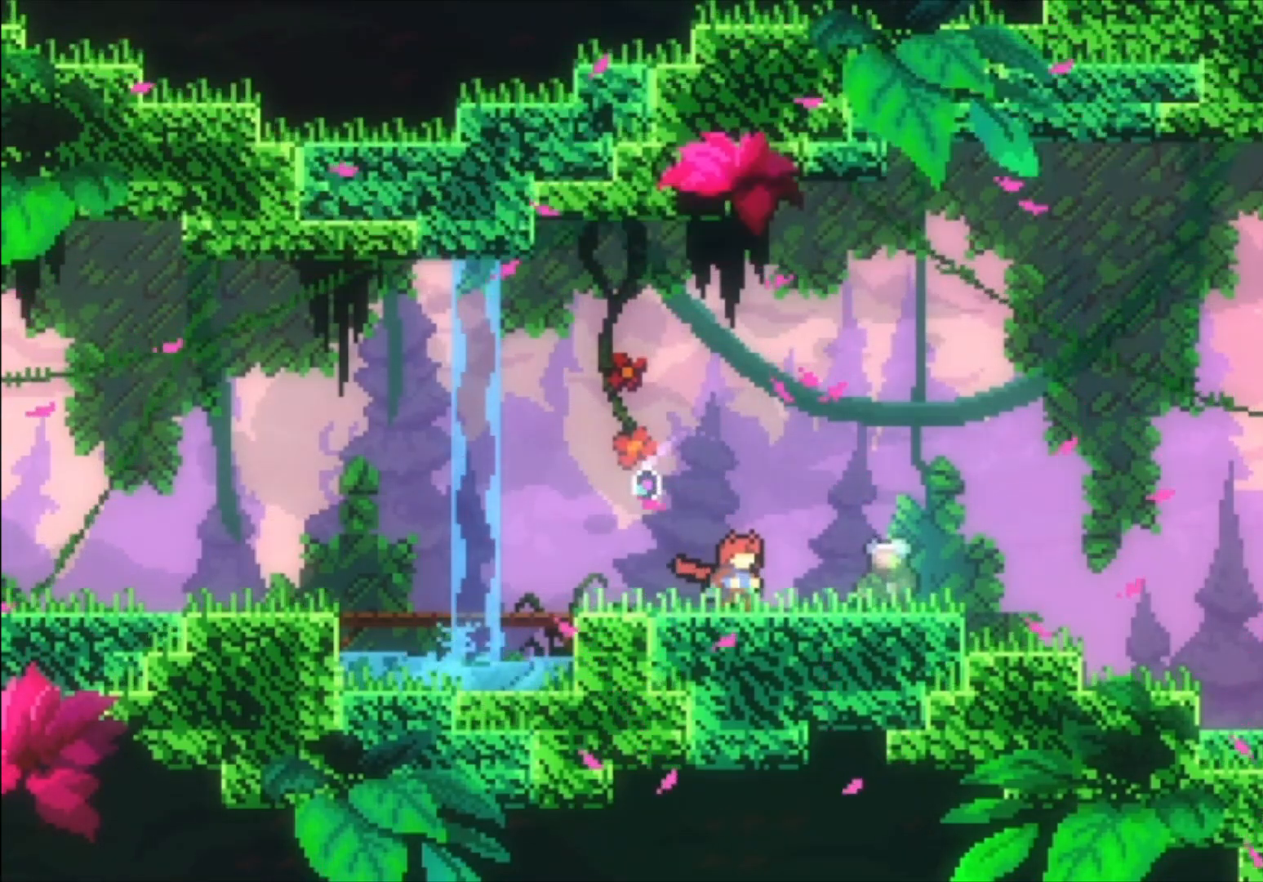
{"buttons": [], "left_stick": "center", "events": []}
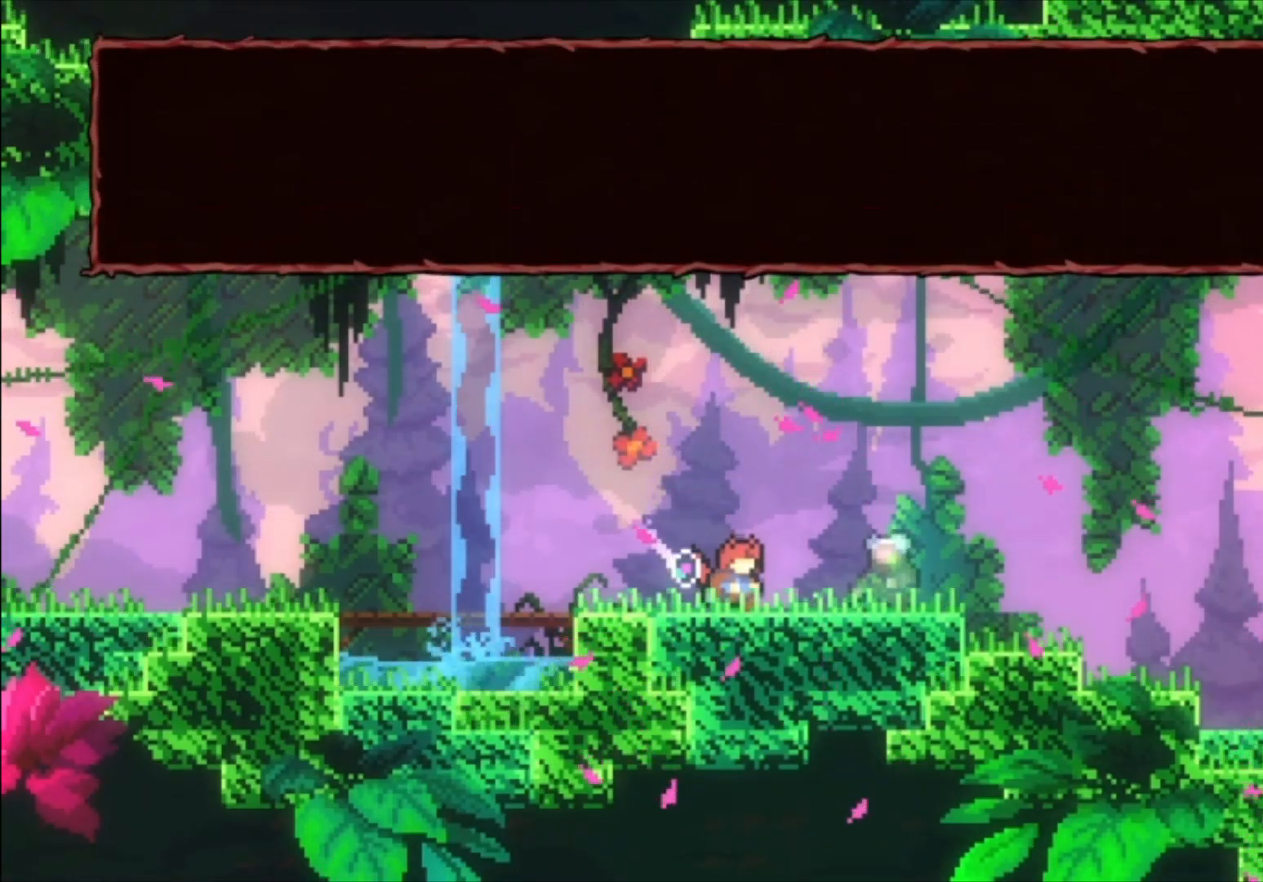
{"buttons": [], "left_stick": "center", "events": []}
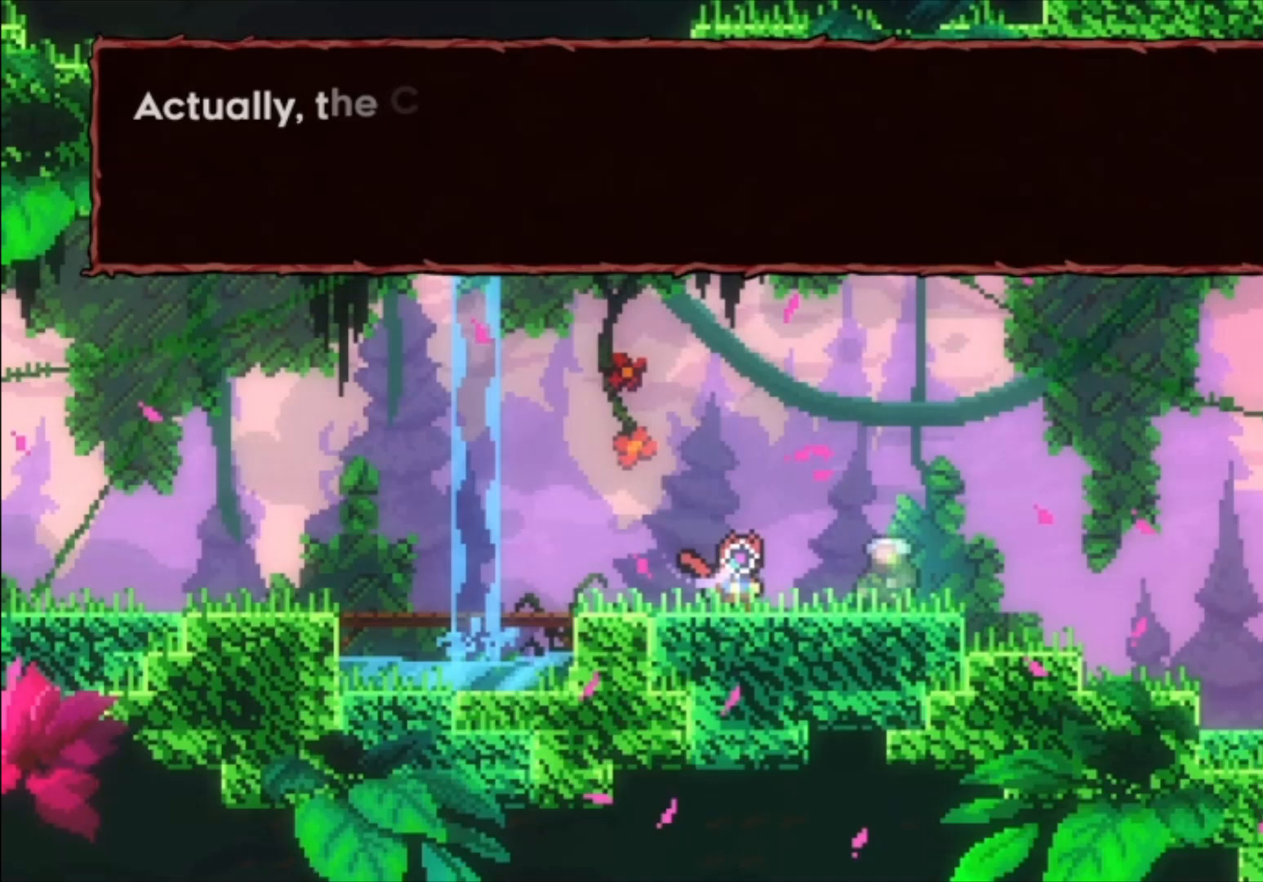
{"buttons": [], "left_stick": "center", "events": []}
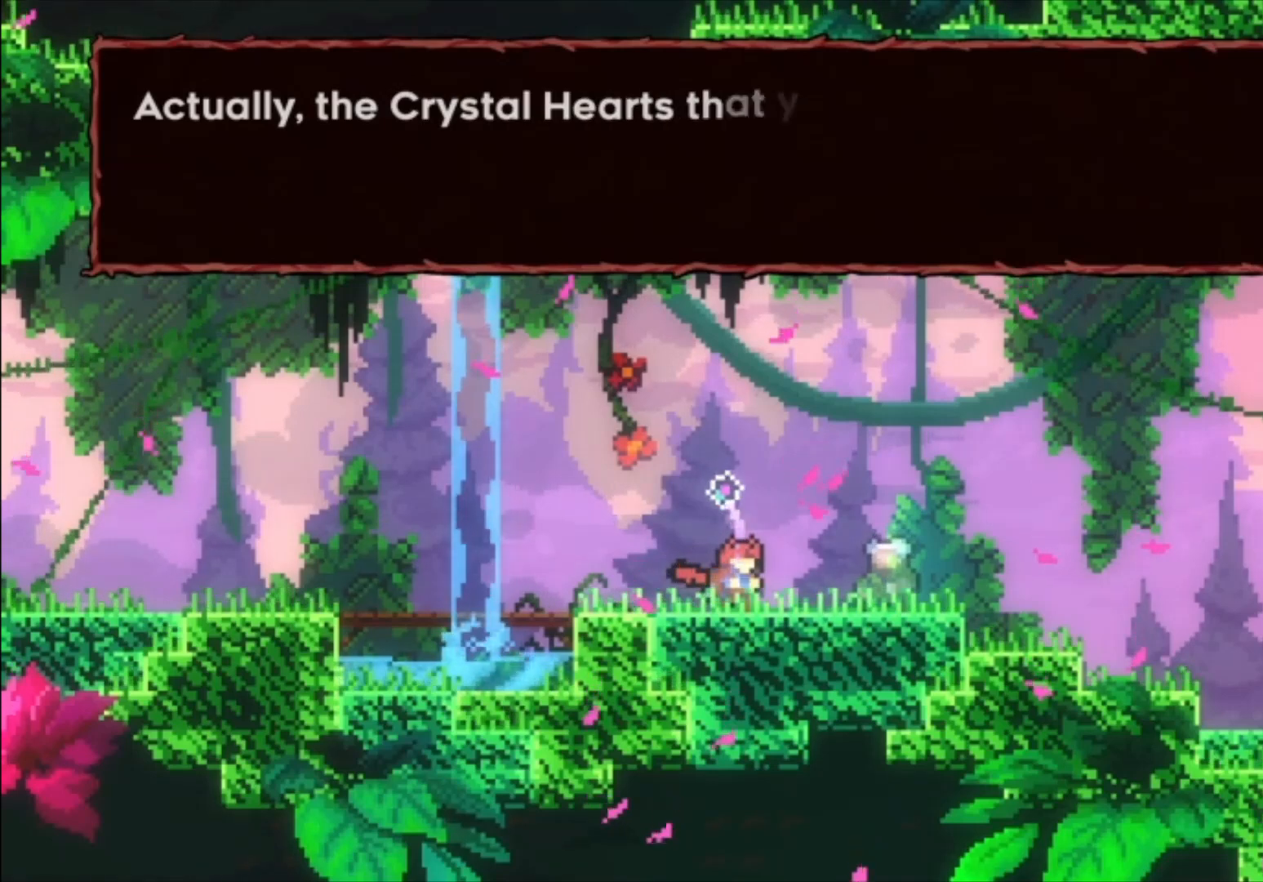
{"buttons": [], "left_stick": "center", "events": []}
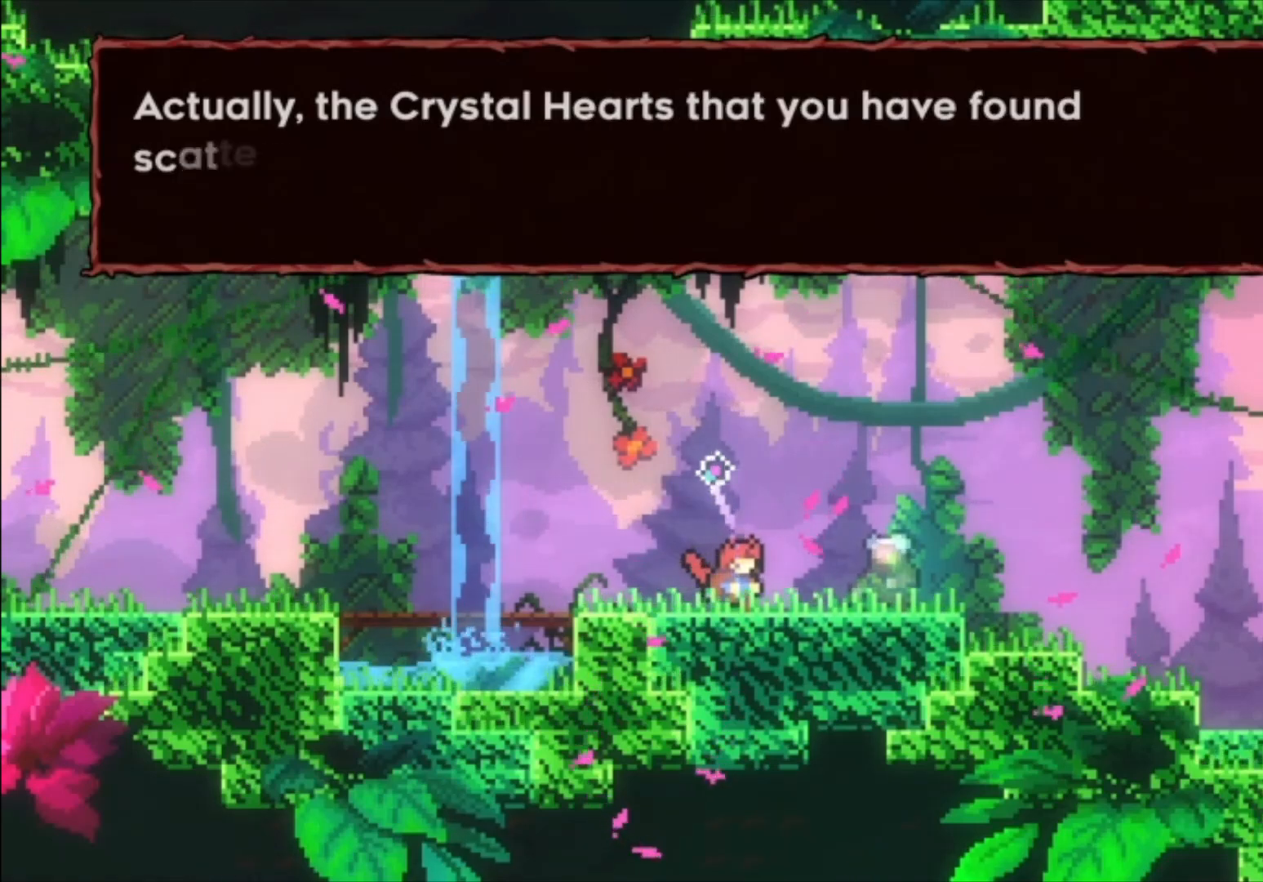
{"buttons": [], "left_stick": "center", "events": []}
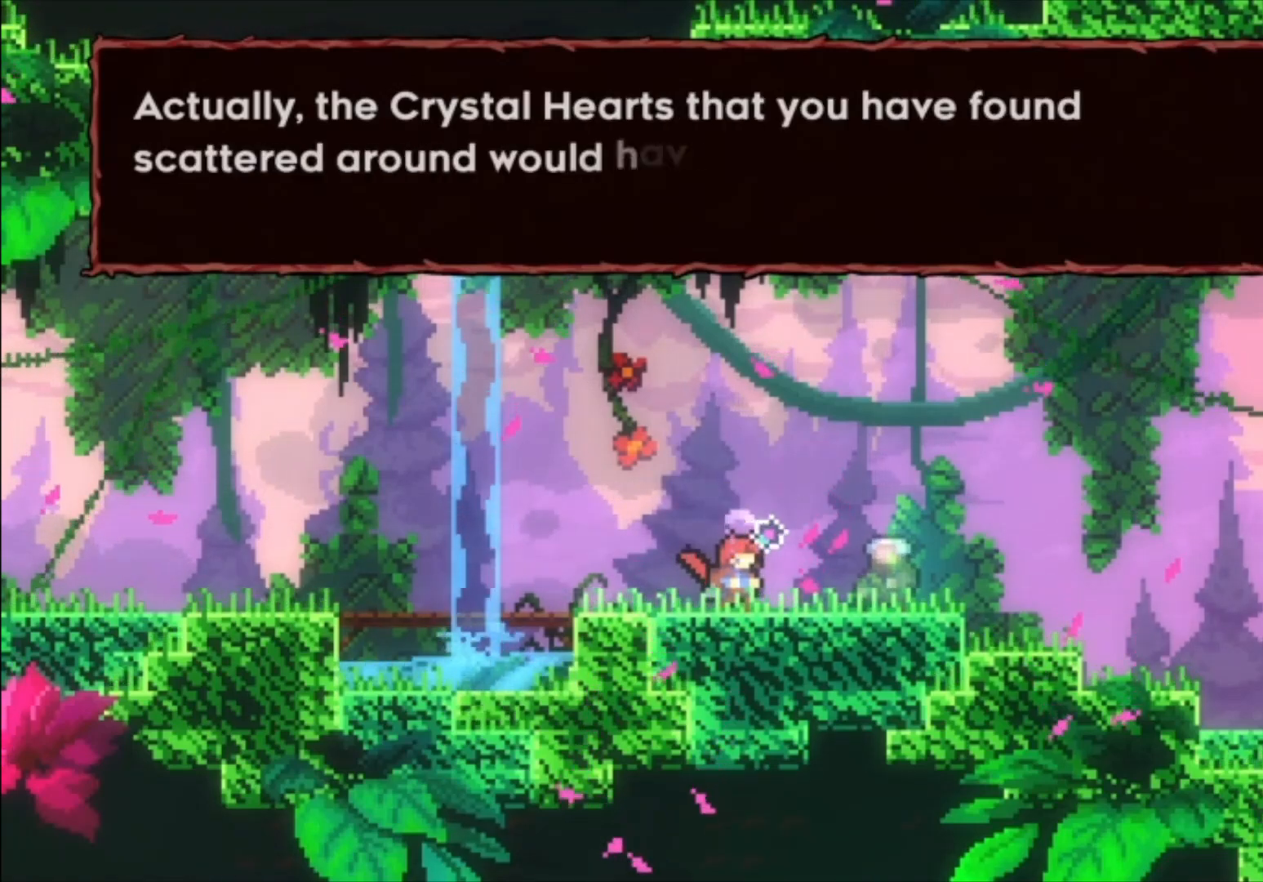
{"buttons": [], "left_stick": "center", "events": []}
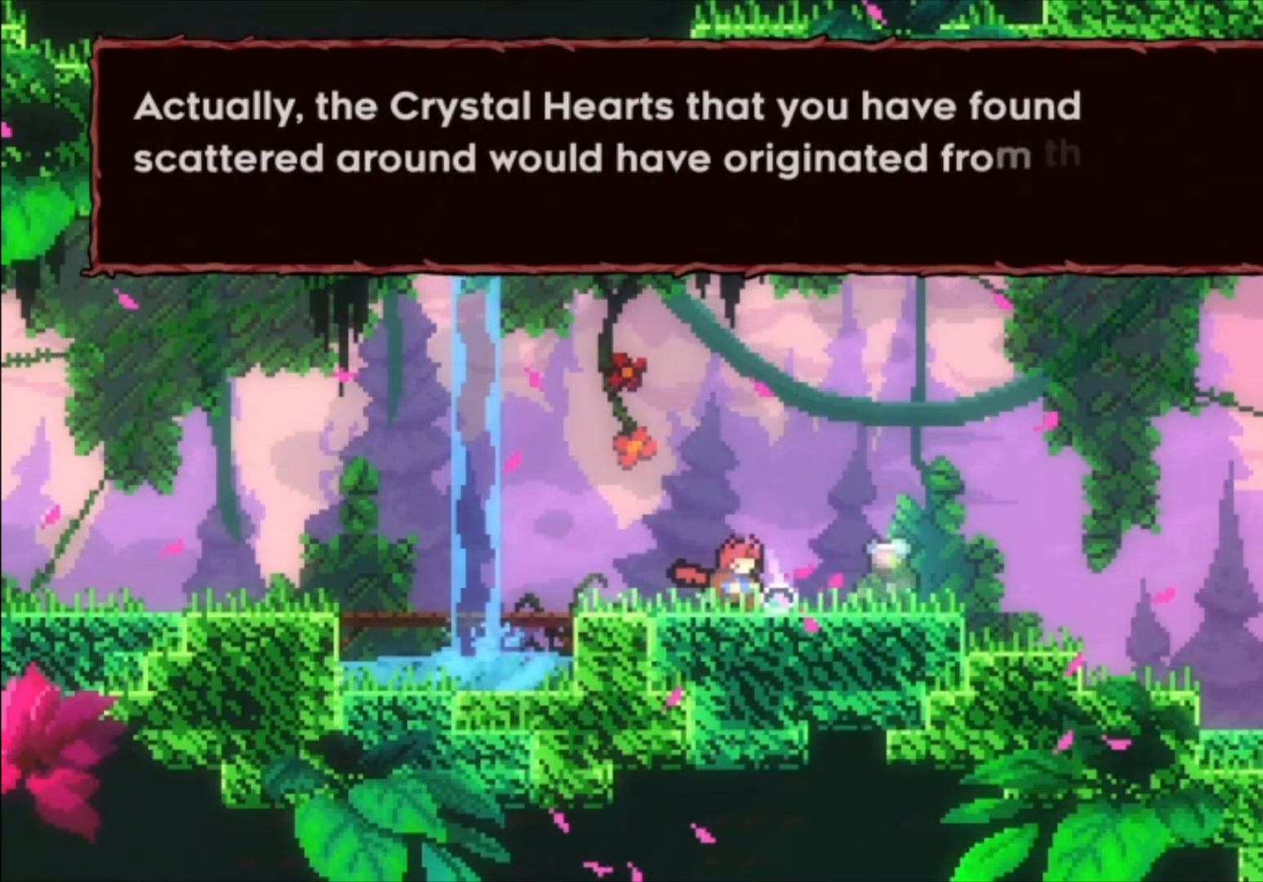
{"buttons": [], "left_stick": "center", "events": []}
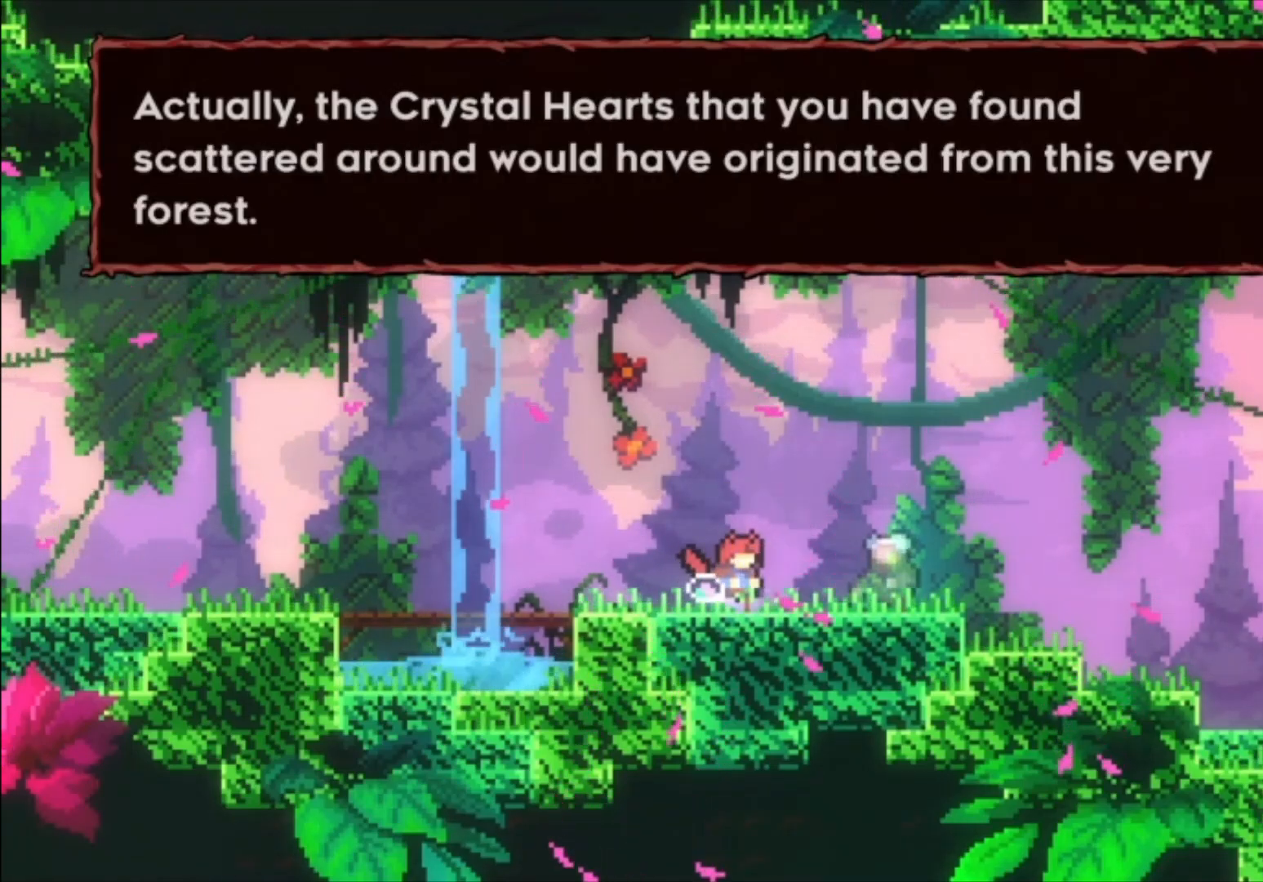
{"buttons": [], "left_stick": "center", "events": []}
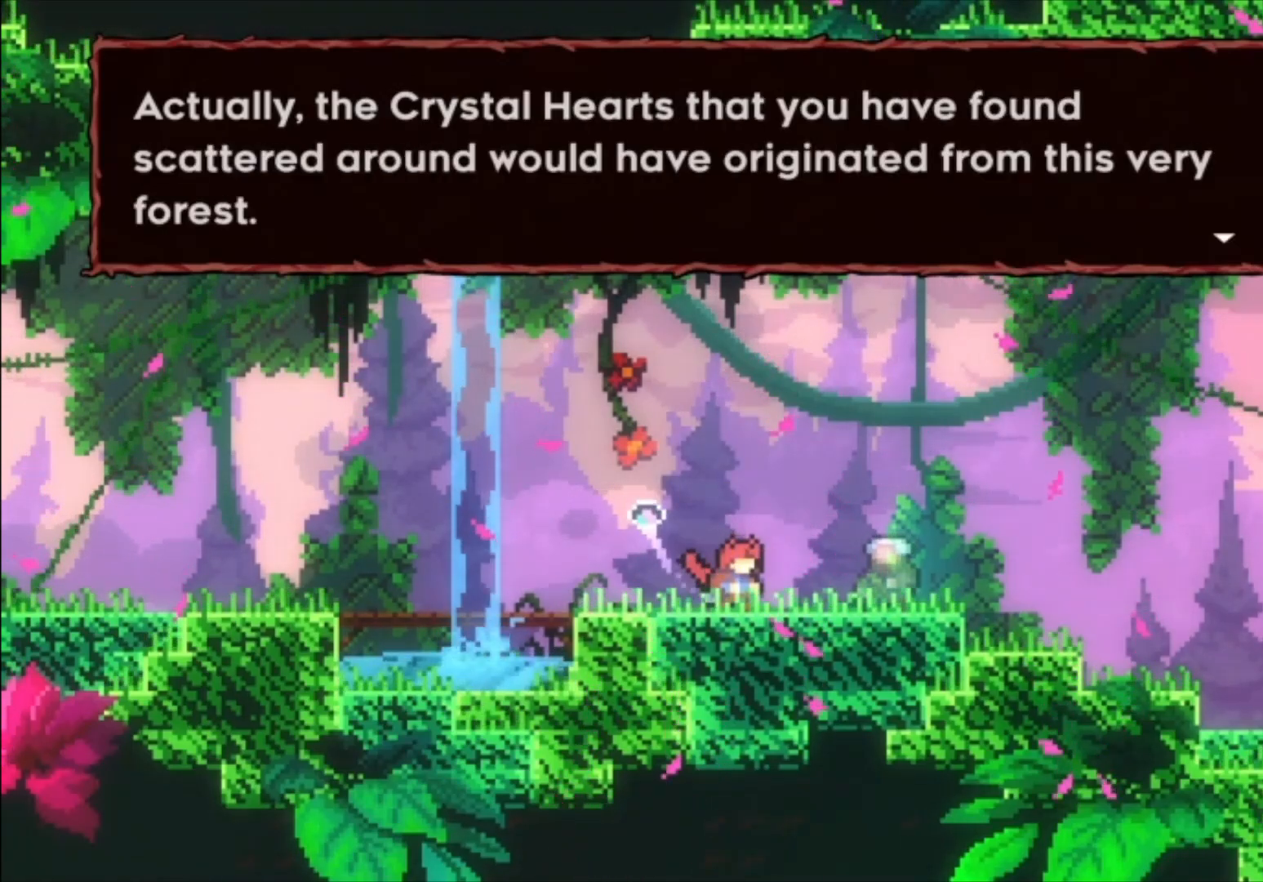
{"buttons": [], "left_stick": "center", "events": []}
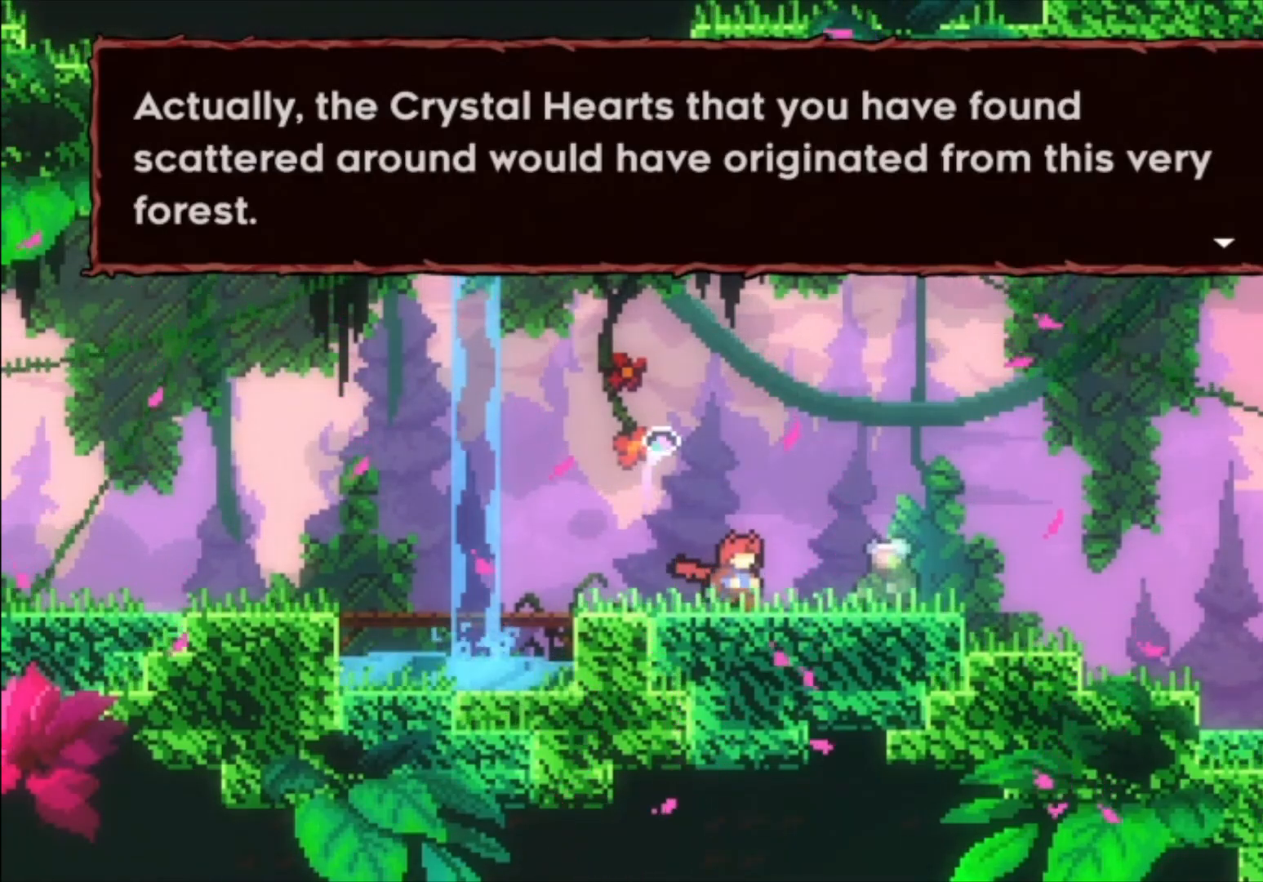
{"buttons": [], "left_stick": "center", "events": [[333, "A", "down"], [467, "A", "up"]]}
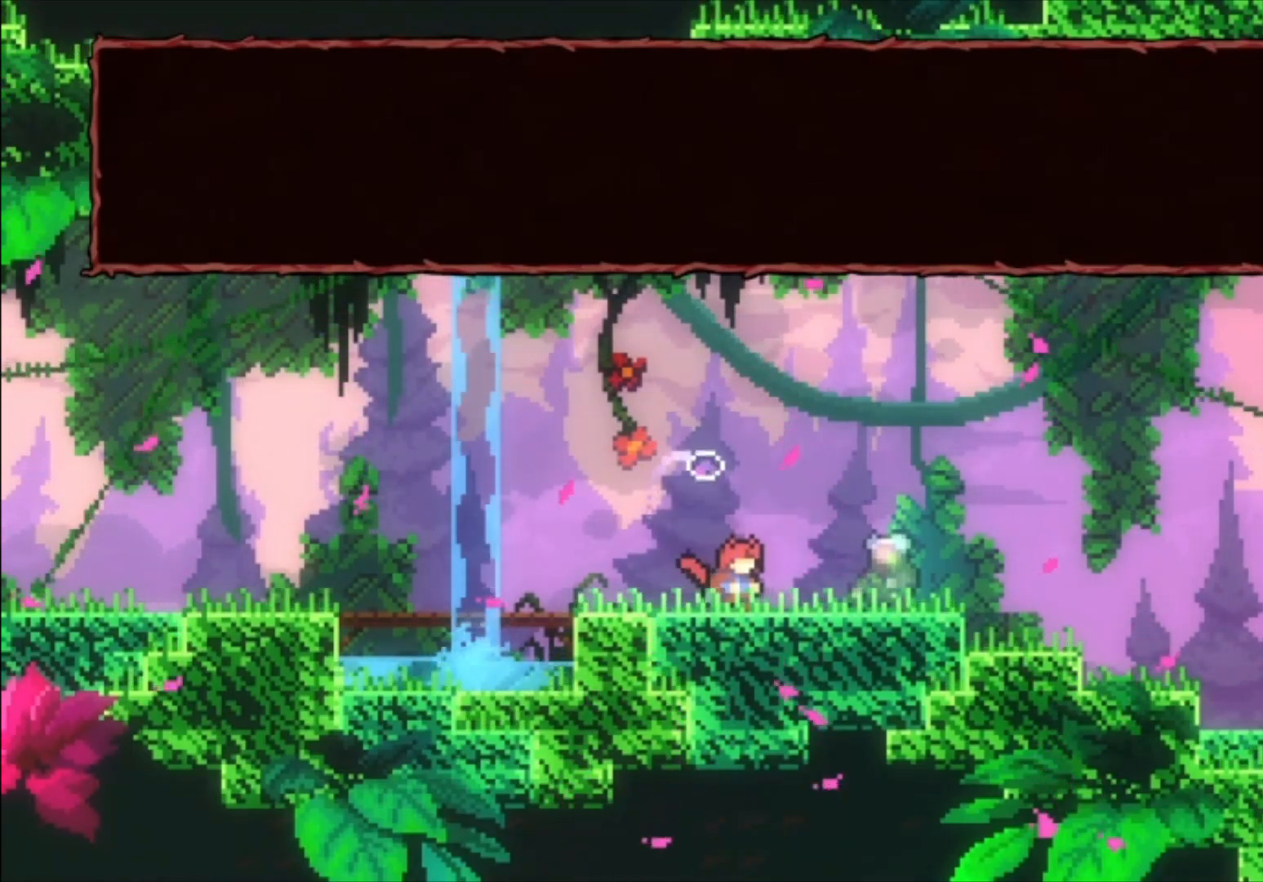
{"buttons": [], "left_stick": "center", "events": []}
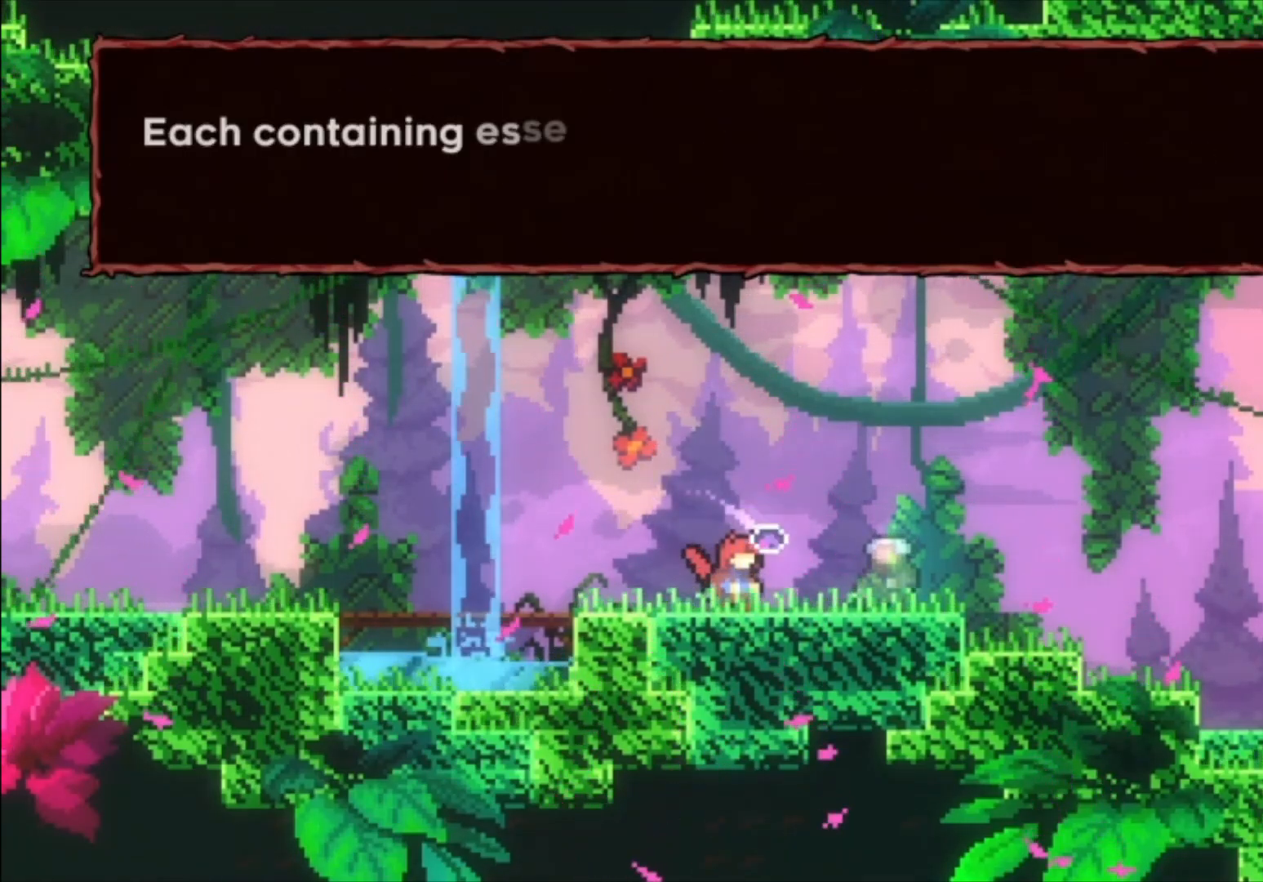
{"buttons": [], "left_stick": "center", "events": []}
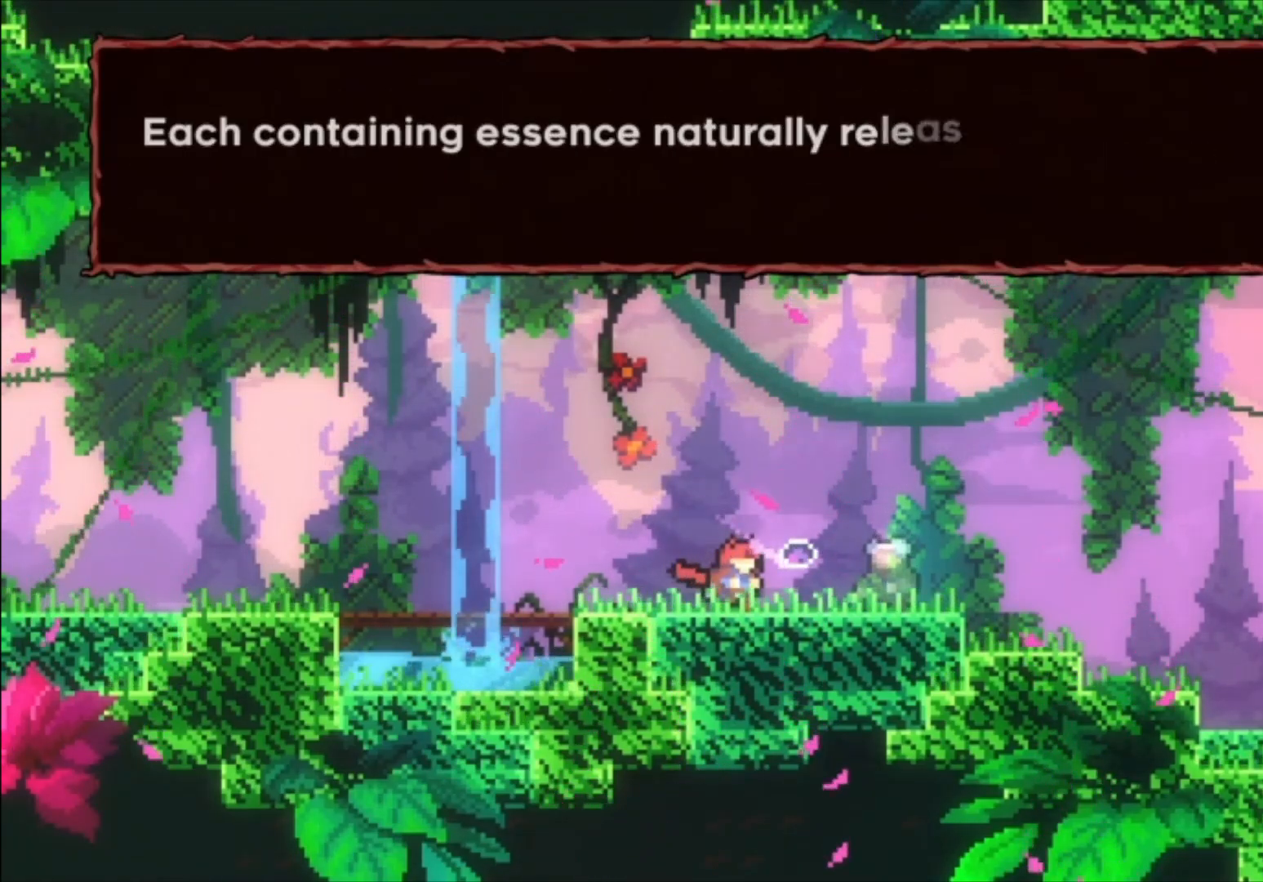
{"buttons": [], "left_stick": "center", "events": []}
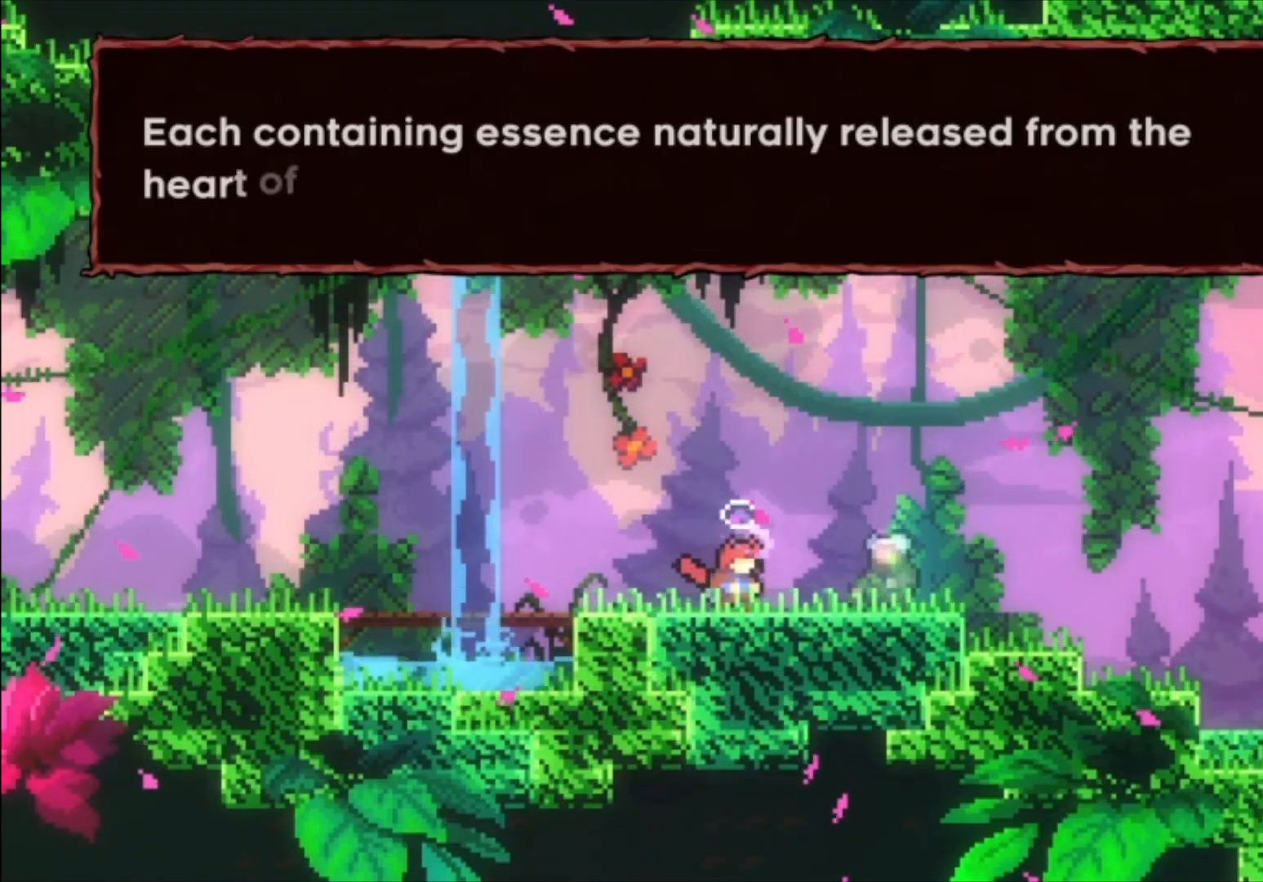
{"buttons": [], "left_stick": "center", "events": [[233, "A", "down"], [333, "A", "up"]]}
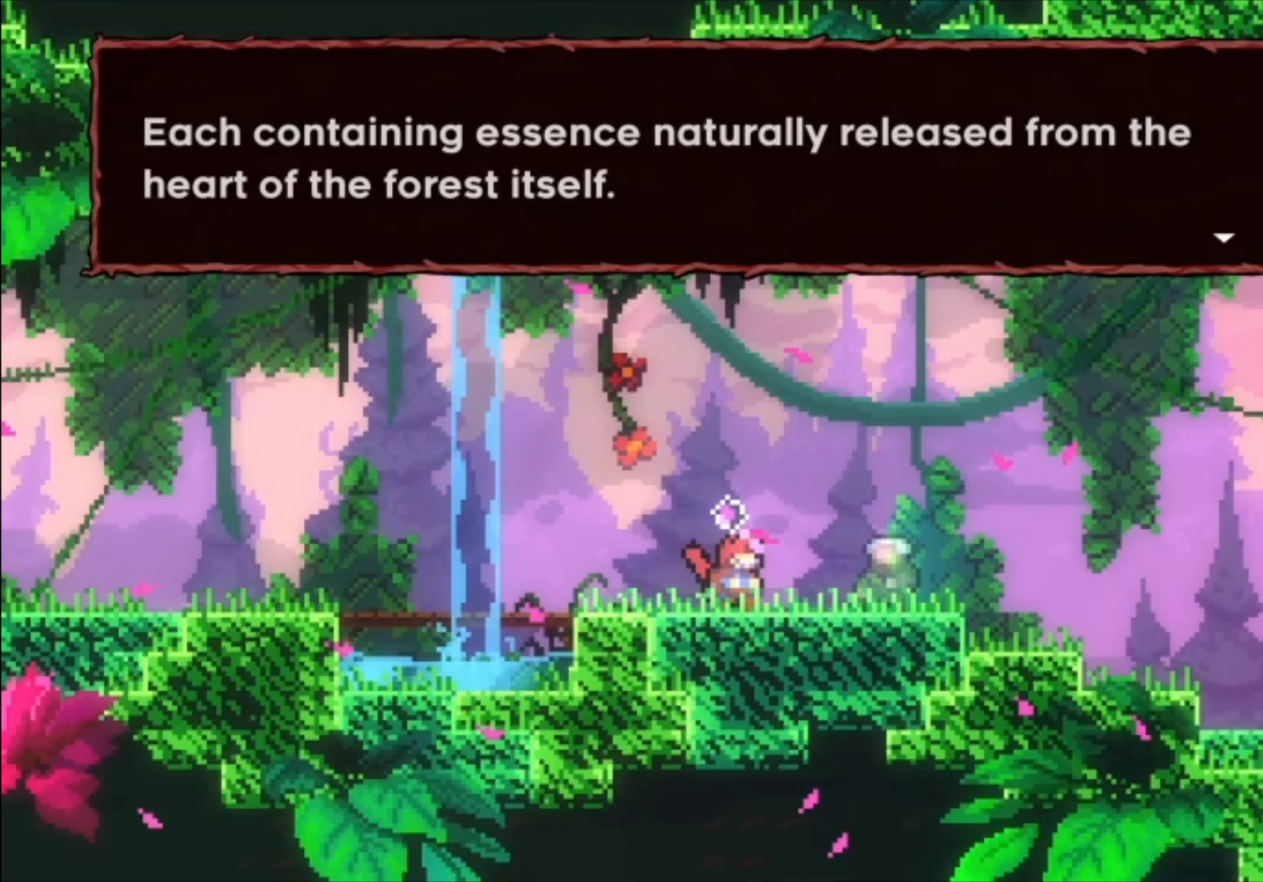
{"buttons": [], "left_stick": "center", "events": [[333, "A", "down"], [433, "A", "up"]]}
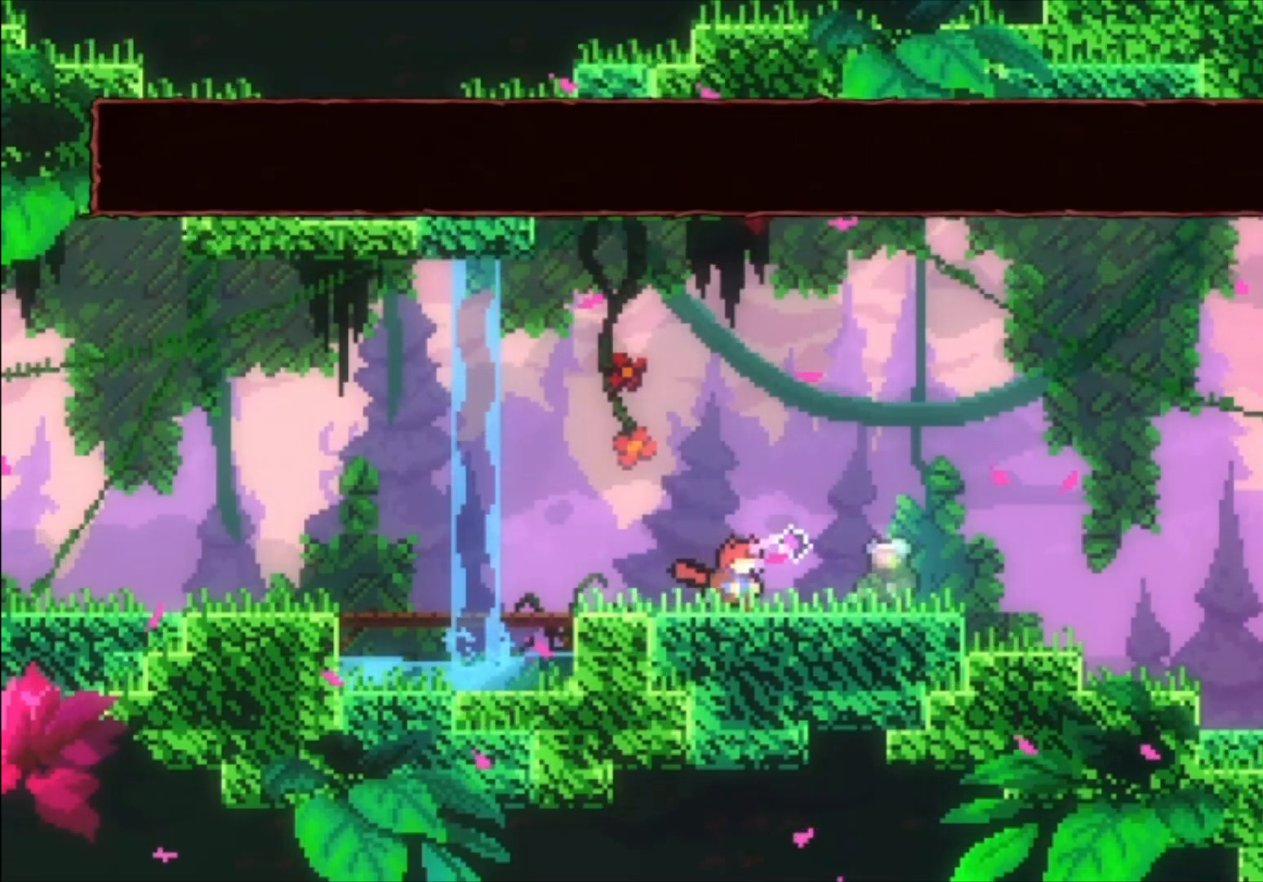
{"buttons": [], "left_stick": "center", "events": []}
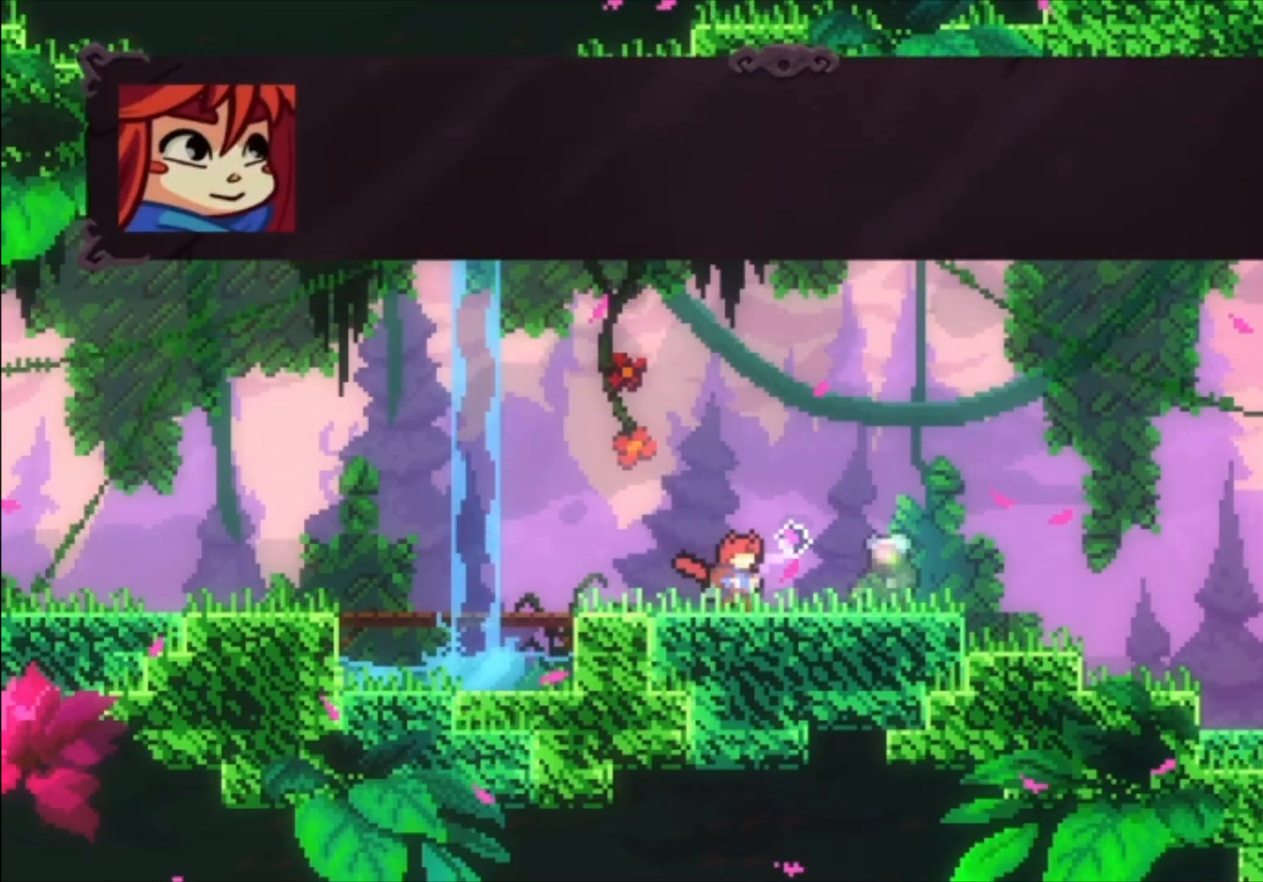
{"buttons": [], "left_stick": "center", "events": []}
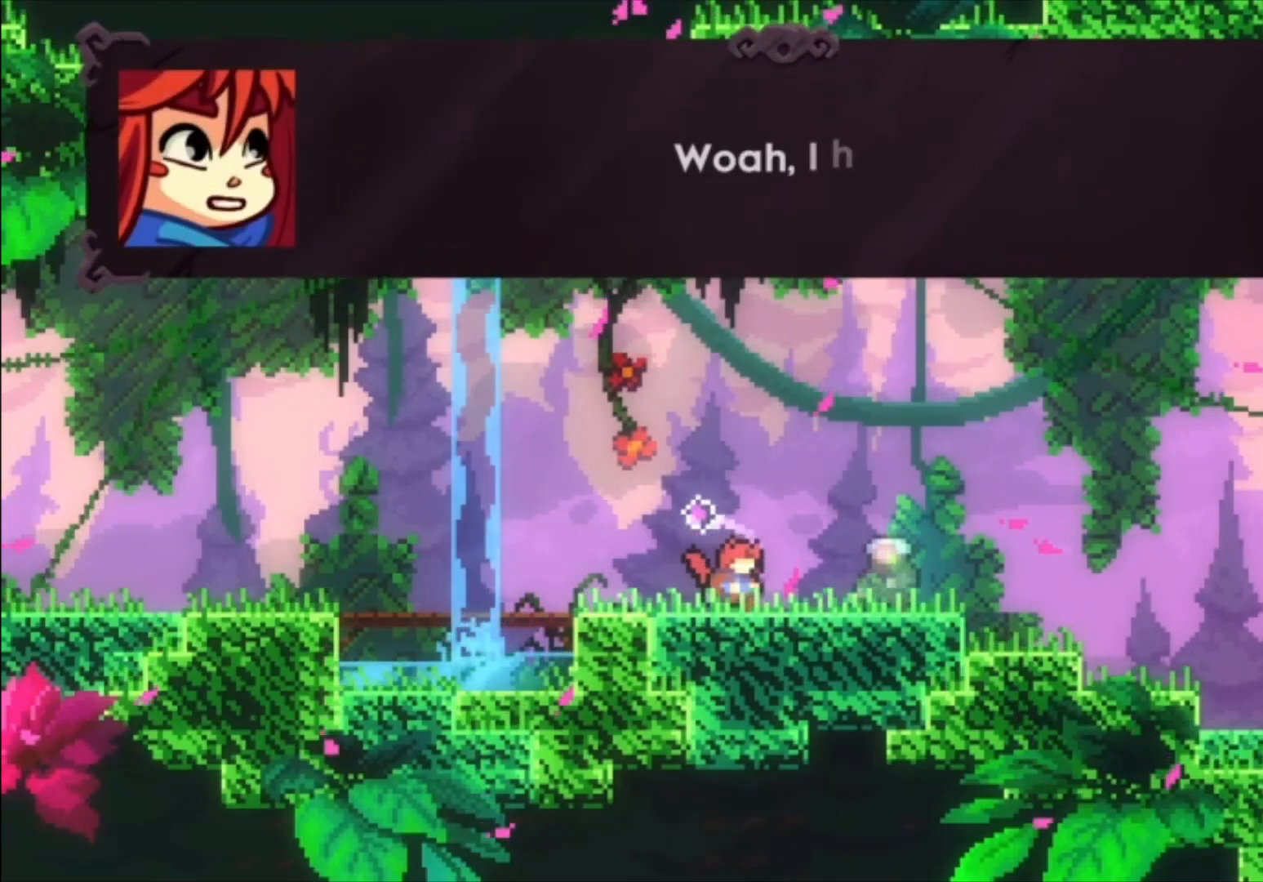
{"buttons": [], "left_stick": "center", "events": []}
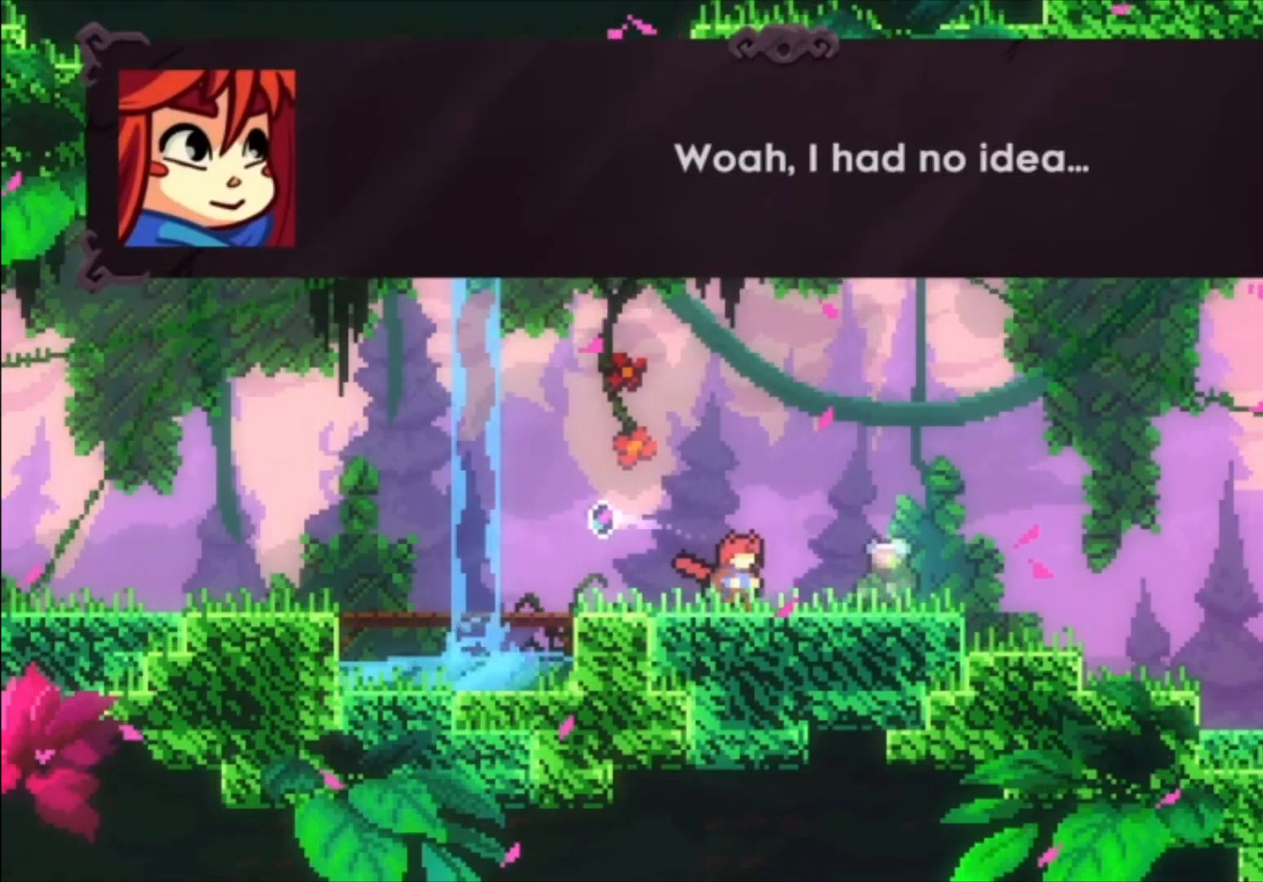
{"buttons": [], "left_stick": "center", "events": []}
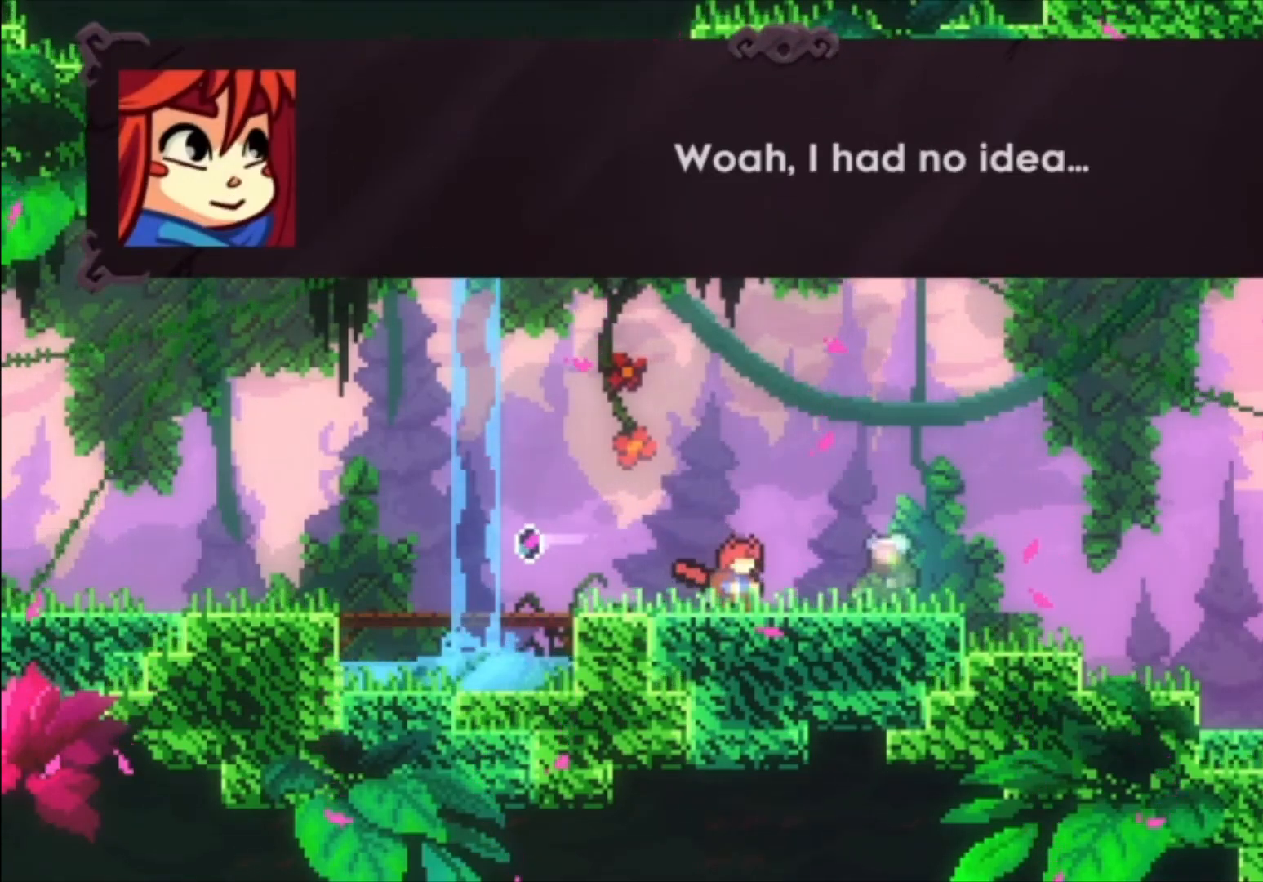
{"buttons": [], "left_stick": "center", "events": [[133, "A", "down"], [333, "A", "up"]]}
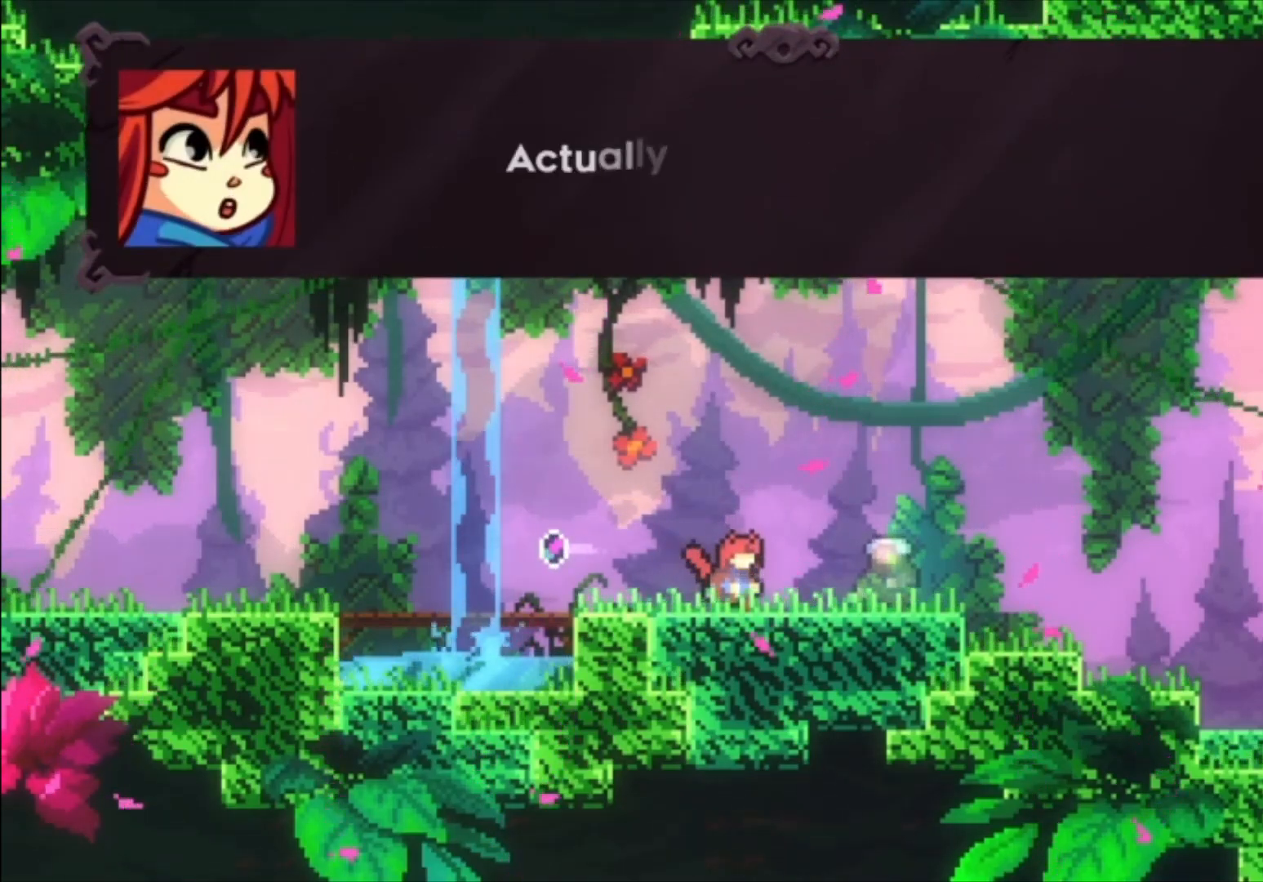
{"buttons": [], "left_stick": "center", "events": []}
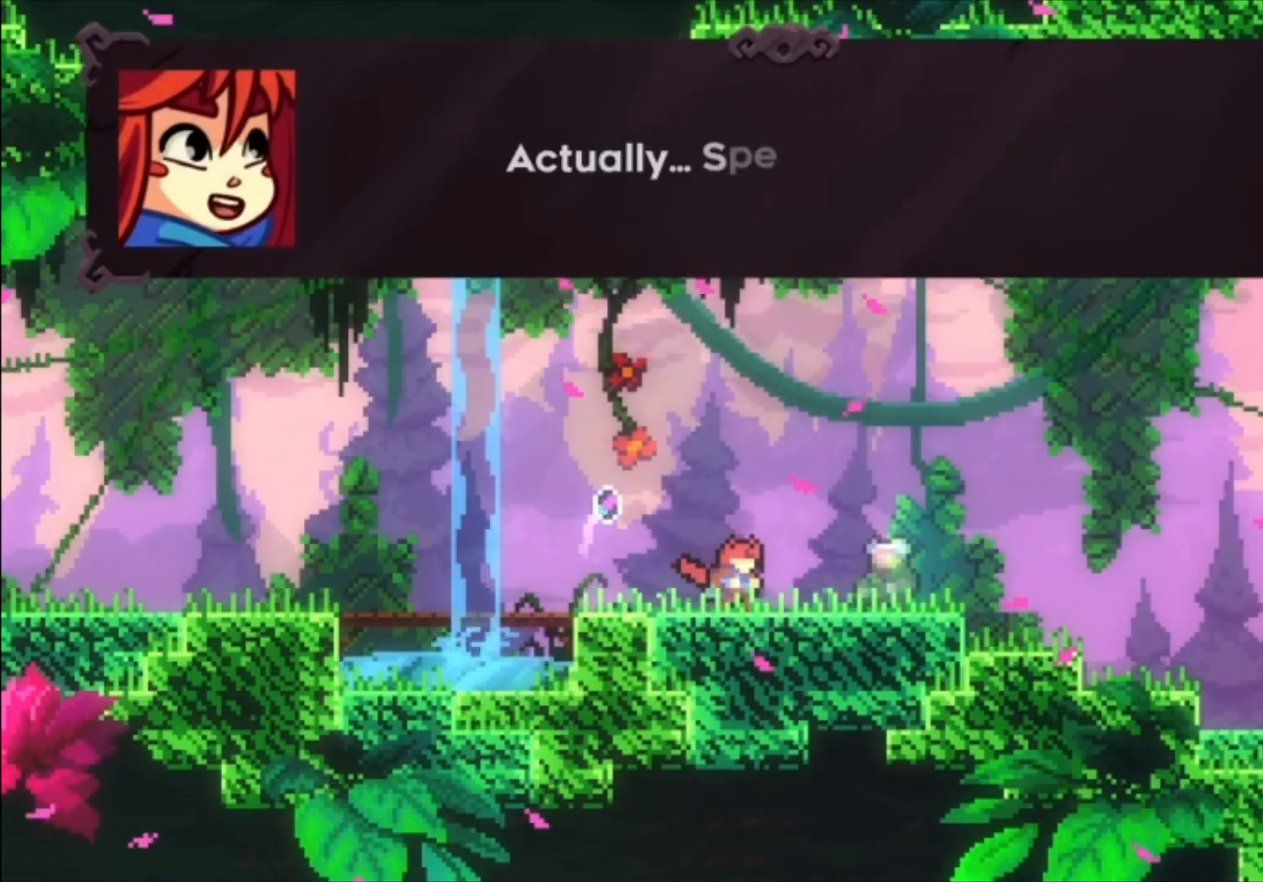
{"buttons": [], "left_stick": "center", "events": [[133, "A", "down"], [333, "A", "up"]]}